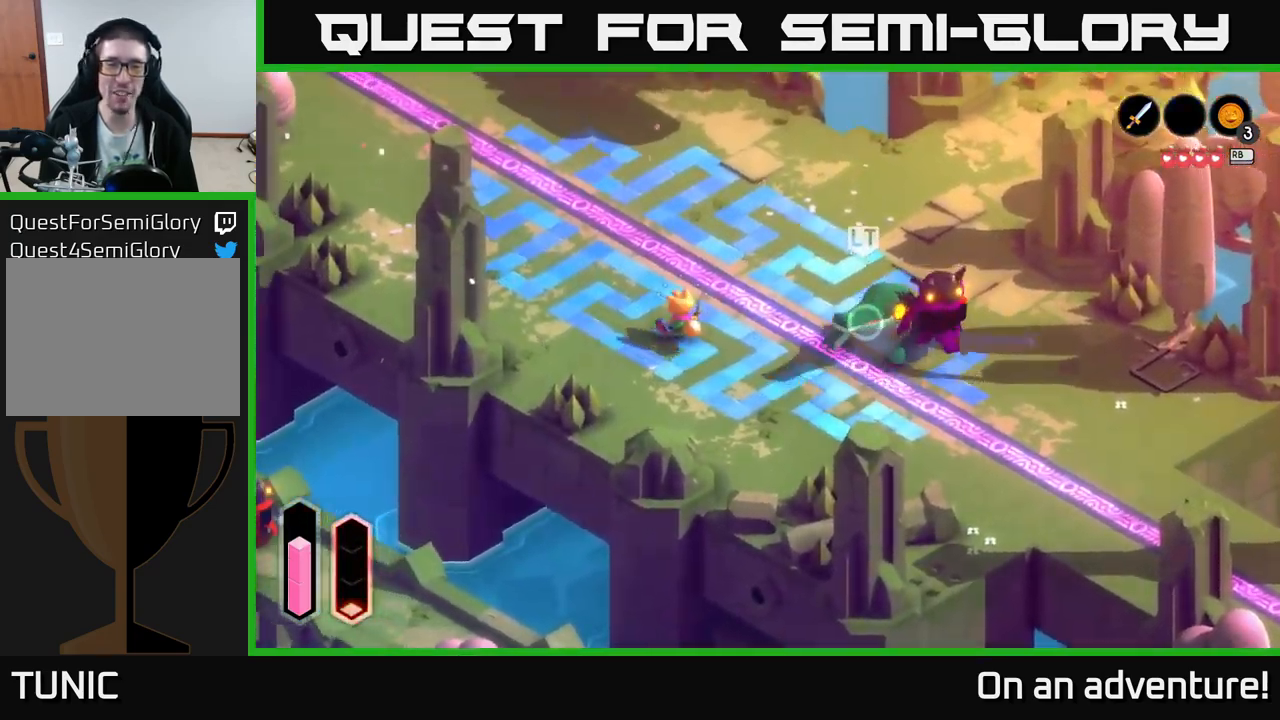
Gameplay with a controller (Xbox layout); each line is a JSON object with the inputs held at the frame after it. "events" lists button and stick changes between this image and that frame as [ms after this image, input, new state], when the widget could be followed in between.
{"buttons": [], "left_stick": "up", "right_stick": "center", "events": [[334, "A", "up"]]}
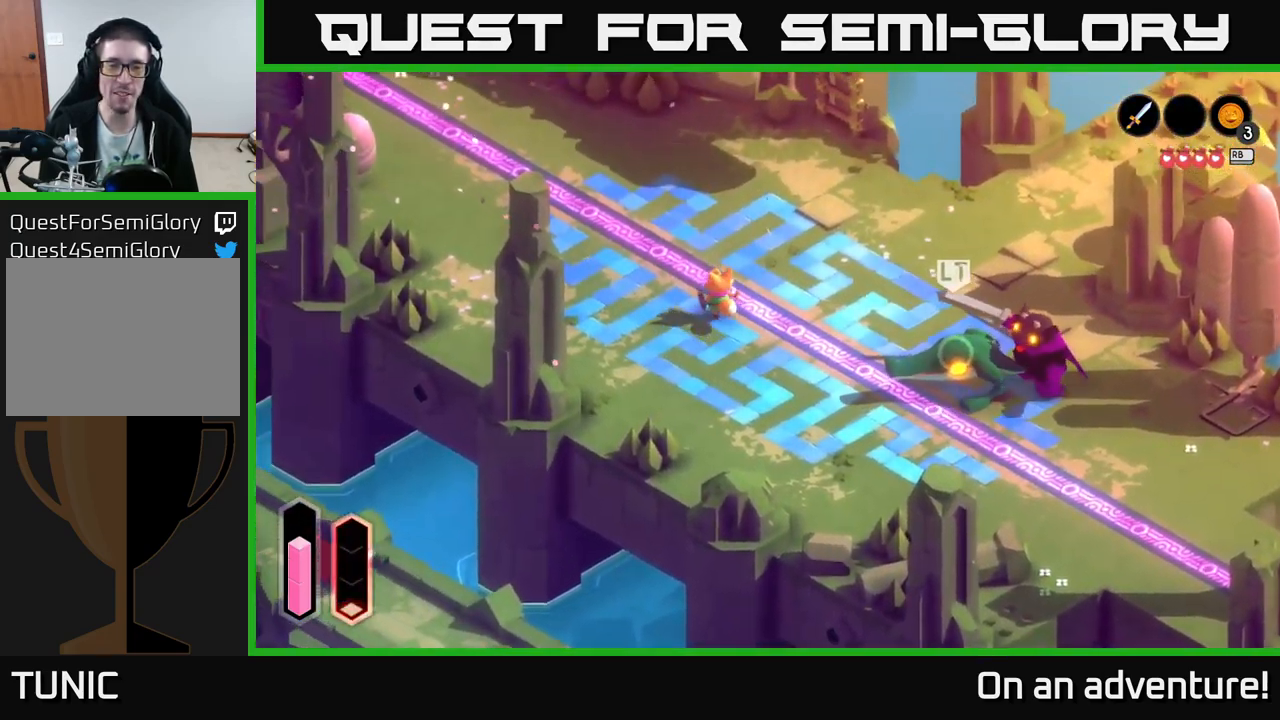
{"buttons": [], "left_stick": "up", "right_stick": "center", "events": []}
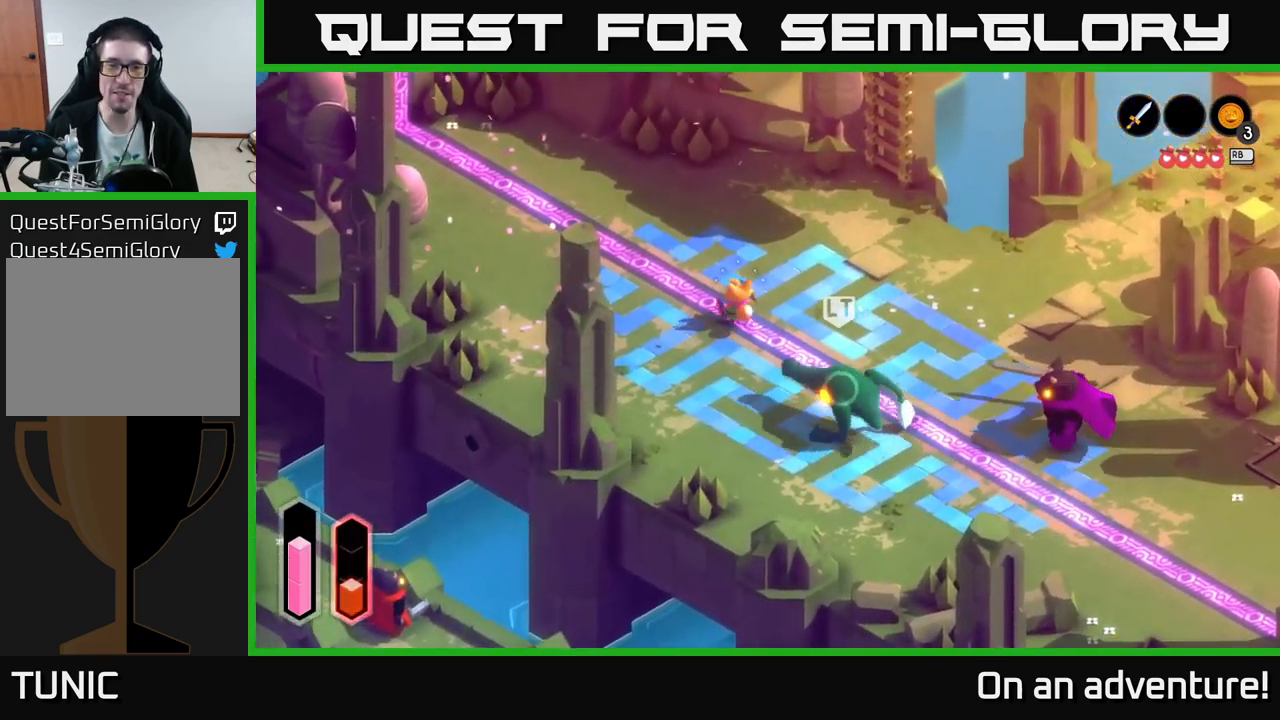
{"buttons": [], "left_stick": "up-left", "right_stick": "center", "events": [[234, "left_stick", "up-left"]]}
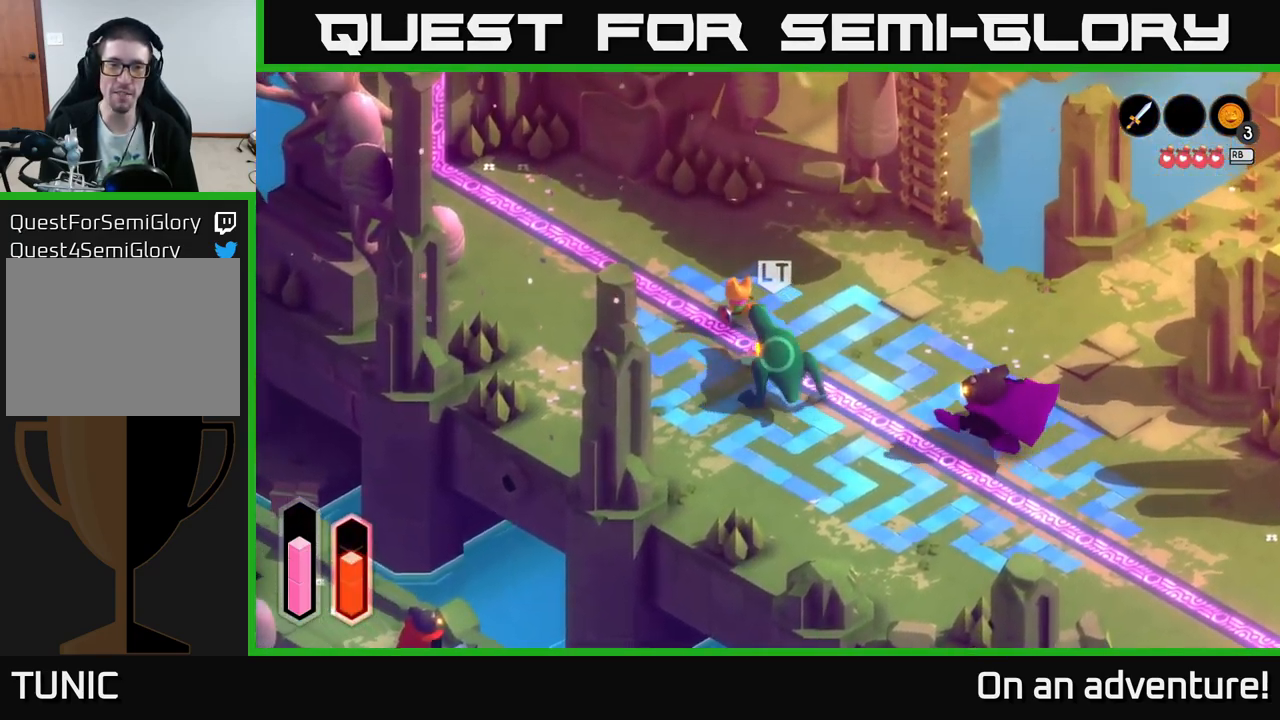
{"buttons": [], "left_stick": "up-left", "right_stick": "center", "events": []}
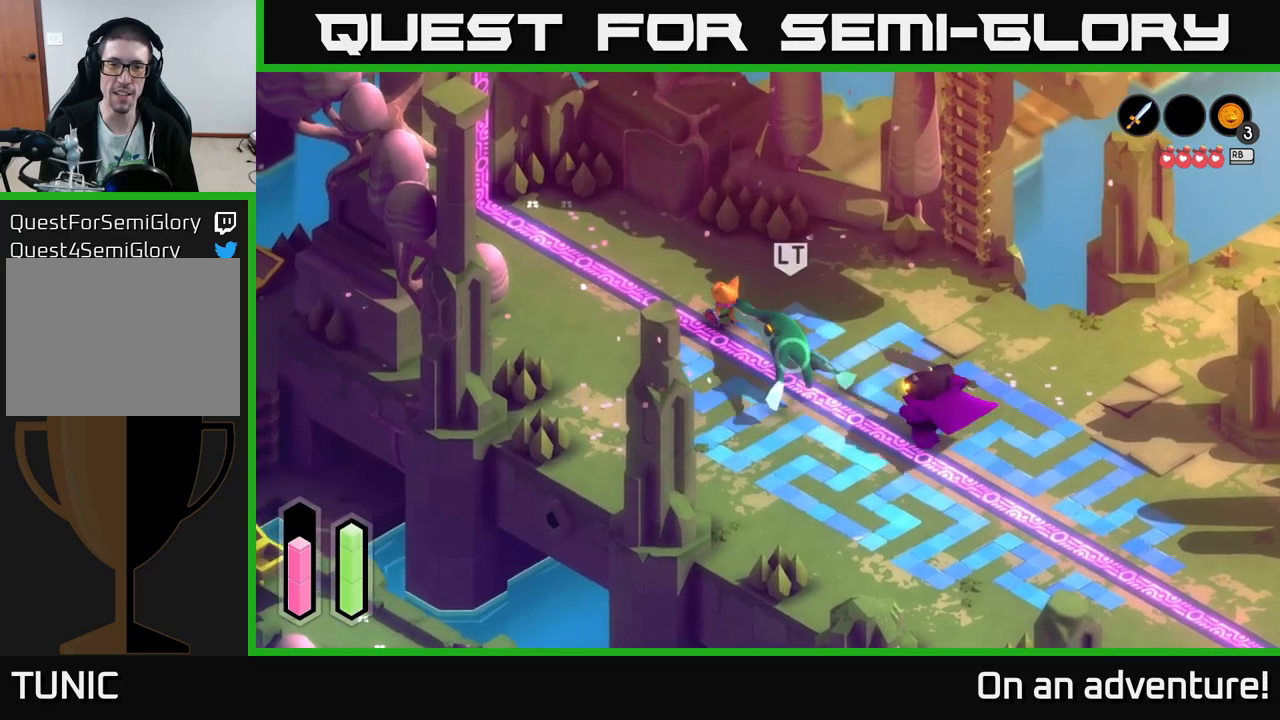
{"buttons": [], "left_stick": "left", "right_stick": "center", "events": [[400, "left_stick", "left"]]}
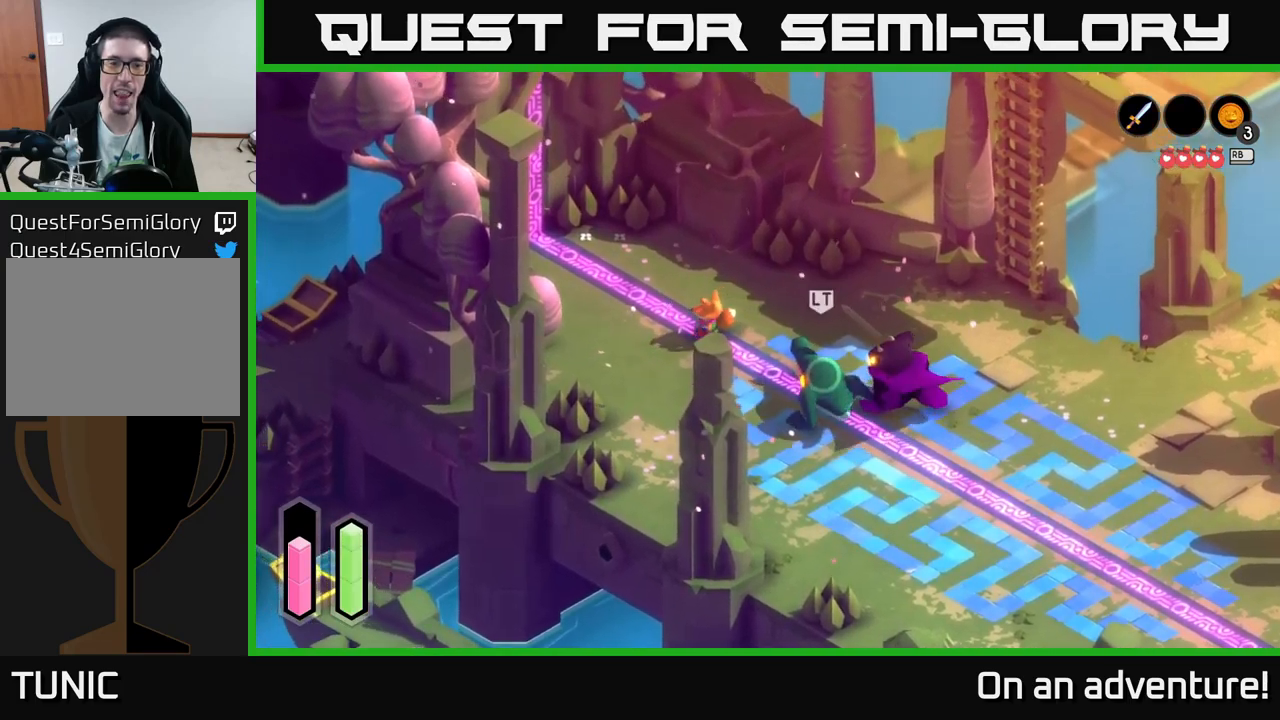
{"buttons": ["A"], "left_stick": "down", "right_stick": "center", "events": [[100, "left_stick", "down"], [500, "A", "down"]]}
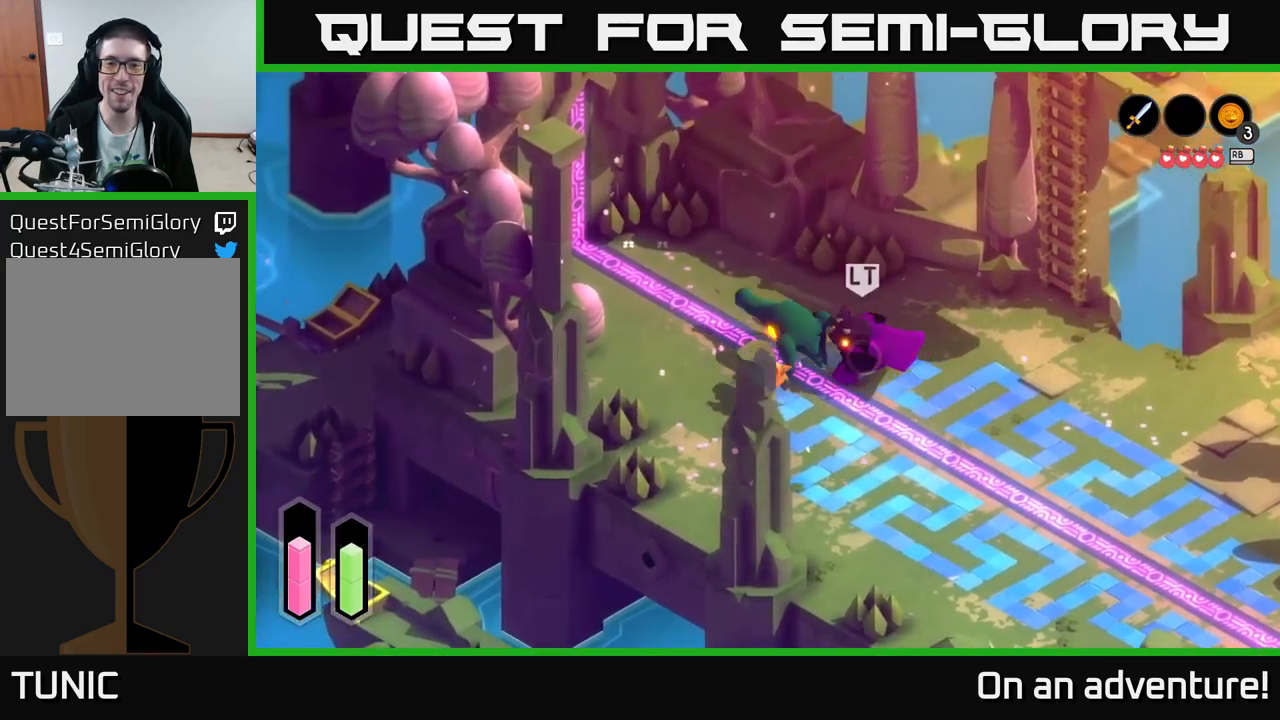
{"buttons": ["A"], "left_stick": "down-right", "right_stick": "center", "events": [[17, "left_stick", "down-right"]]}
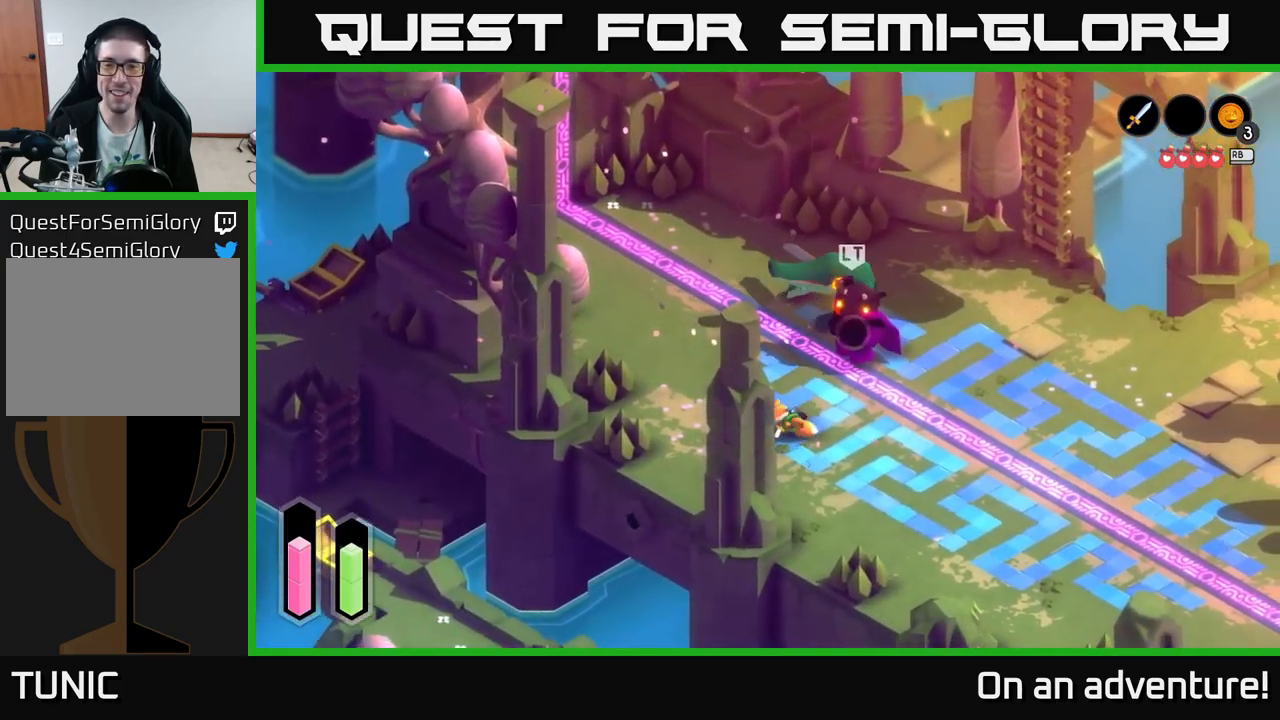
{"buttons": ["A"], "left_stick": "down-right", "right_stick": "center", "events": []}
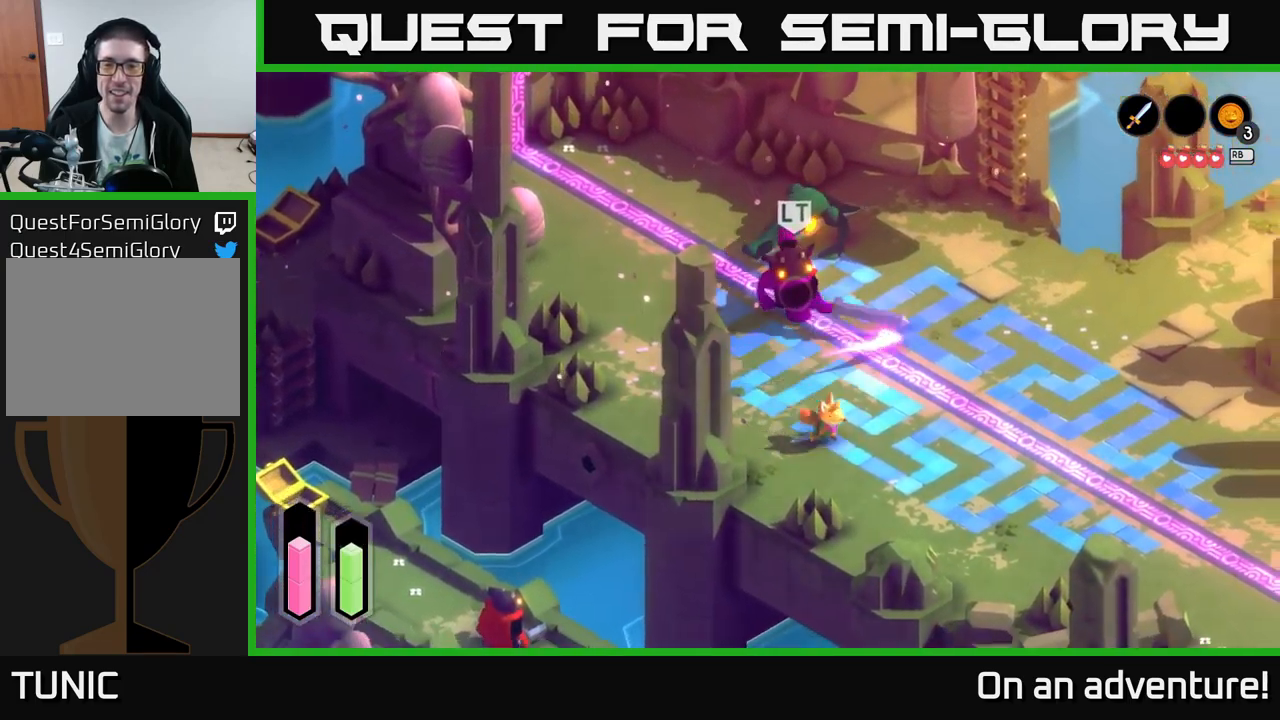
{"buttons": ["A"], "left_stick": "up-right", "right_stick": "center", "events": [[117, "left_stick", "right"], [233, "left_stick", "up-right"]]}
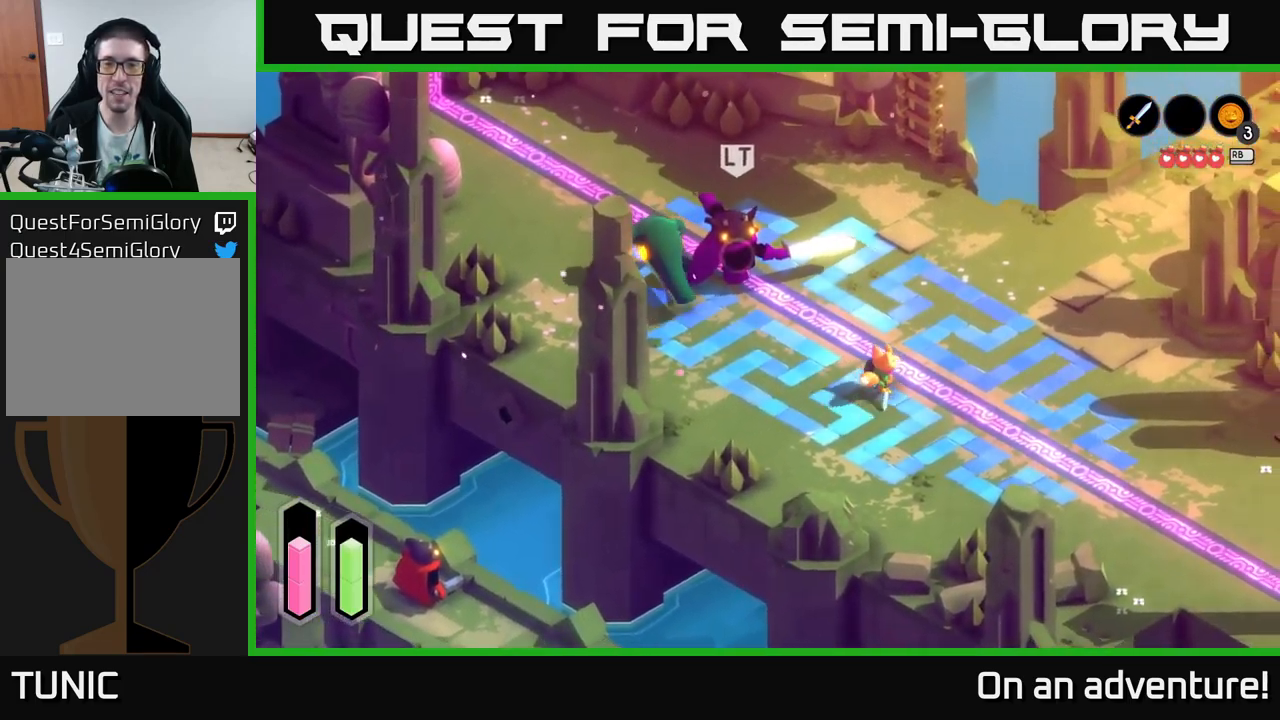
{"buttons": ["A"], "left_stick": "up", "right_stick": "center", "events": [[333, "left_stick", "up"]]}
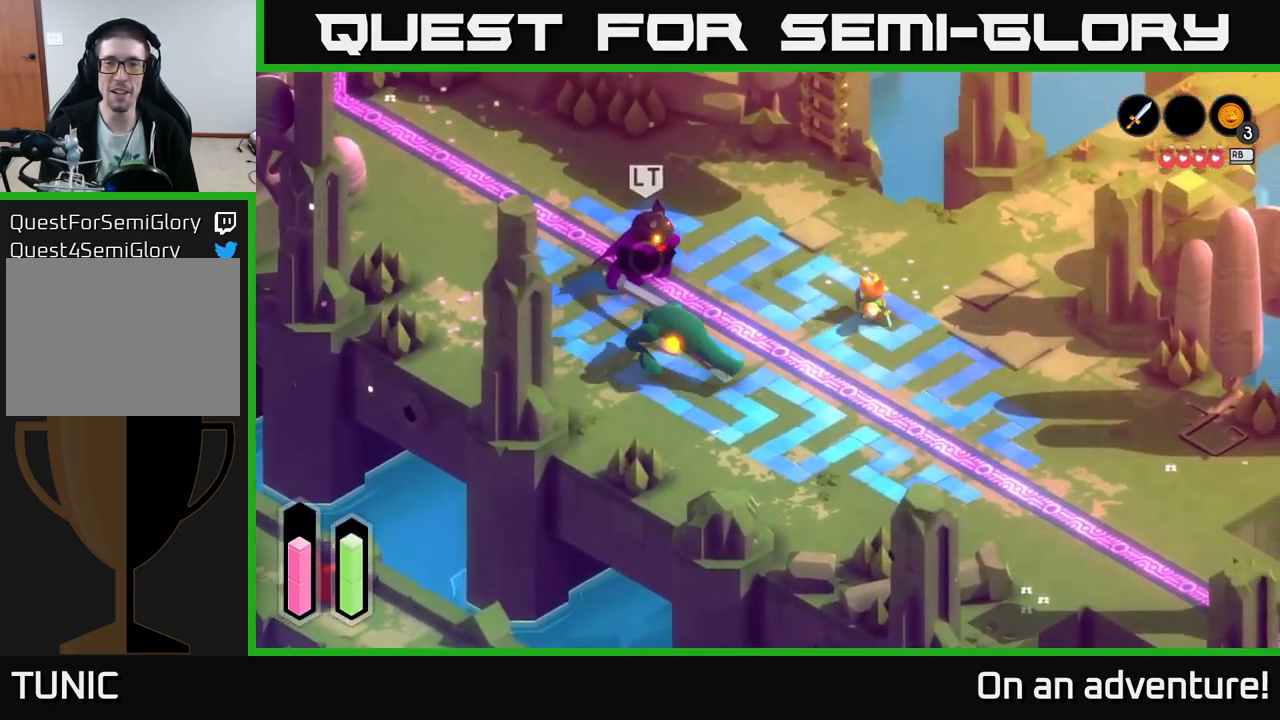
{"buttons": ["A"], "left_stick": "up", "right_stick": "center", "events": [[83, "left_stick", "up-left"], [383, "left_stick", "up"]]}
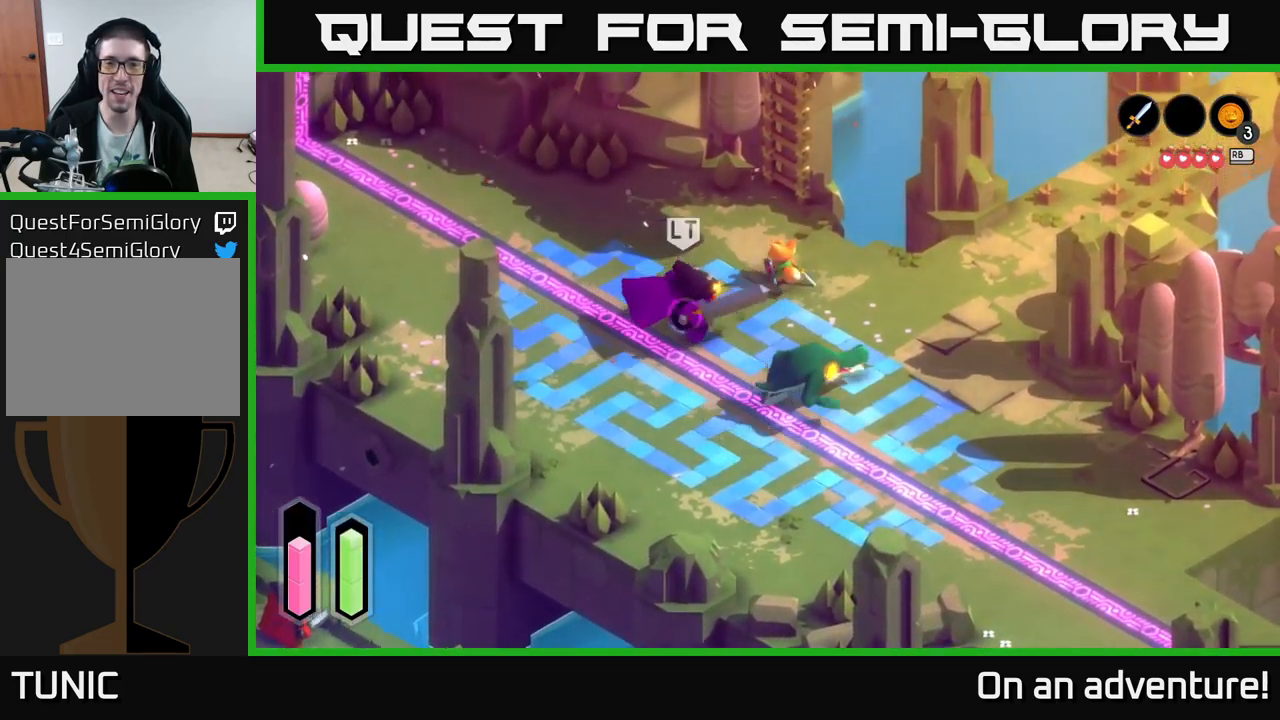
{"buttons": [], "left_stick": "center", "right_stick": "center", "events": [[333, "left_stick", "up-right"], [450, "A", "up"], [500, "left_stick", "center"]]}
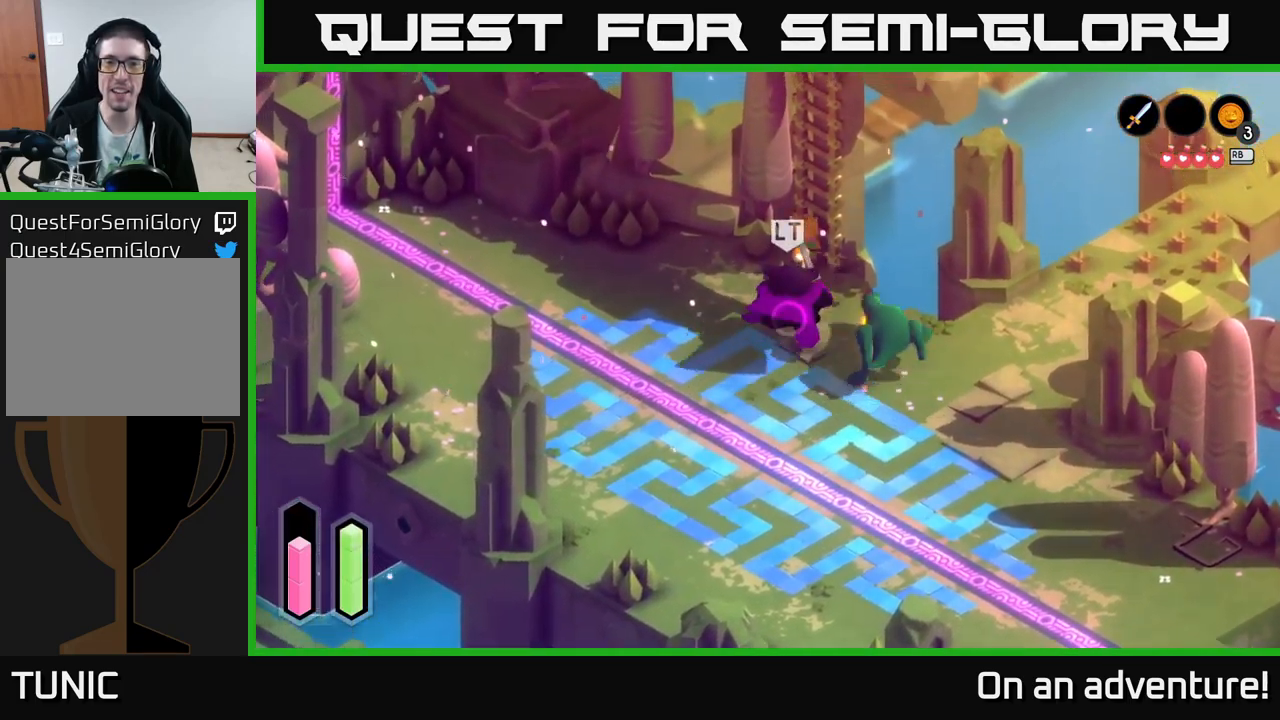
{"buttons": [], "left_stick": "up-right", "right_stick": "center", "events": [[150, "A", "down"], [217, "A", "up"], [317, "left_stick", "up-right"], [417, "A", "down"], [483, "A", "up"]]}
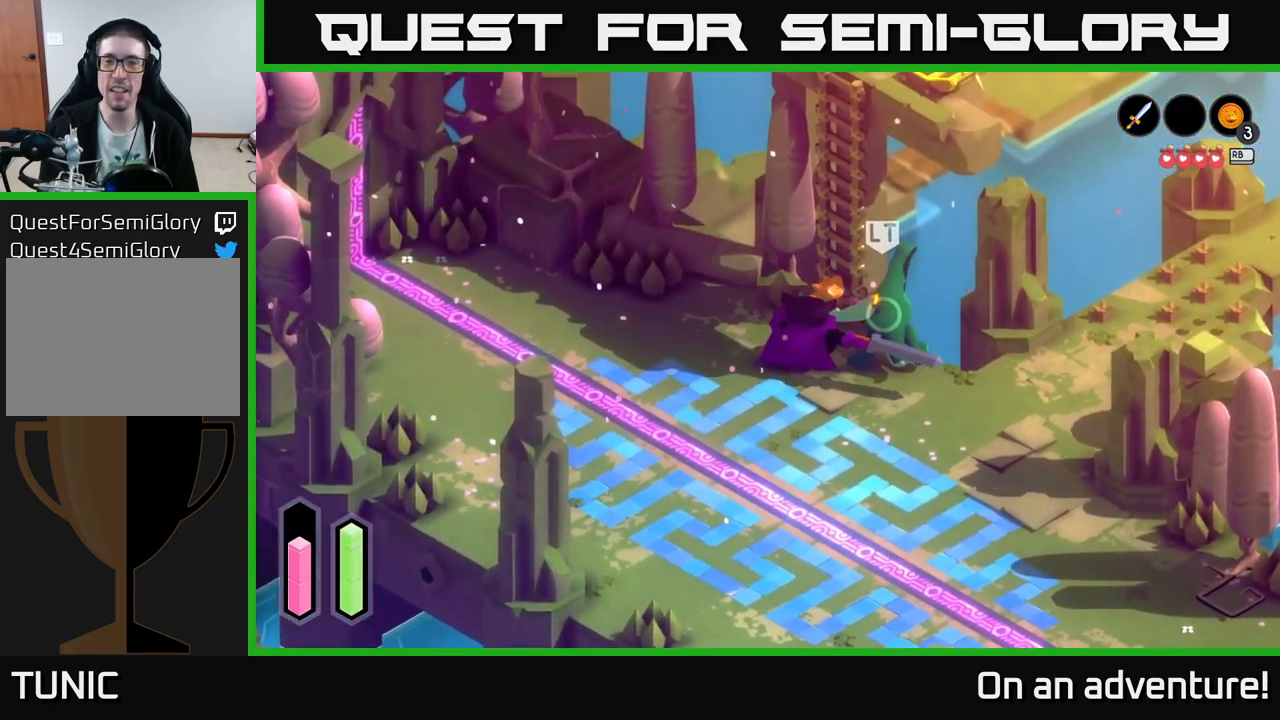
{"buttons": [], "left_stick": "up-right", "right_stick": "center", "events": []}
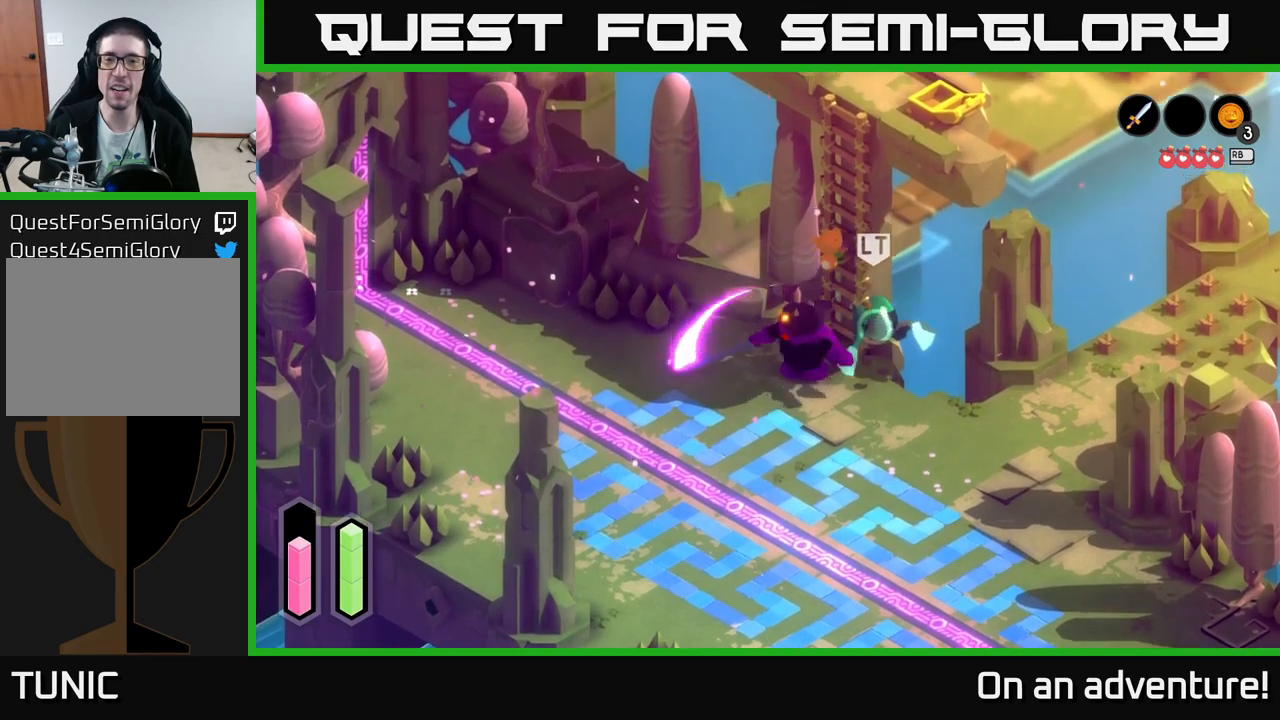
{"buttons": [], "left_stick": "up-right", "right_stick": "center", "events": []}
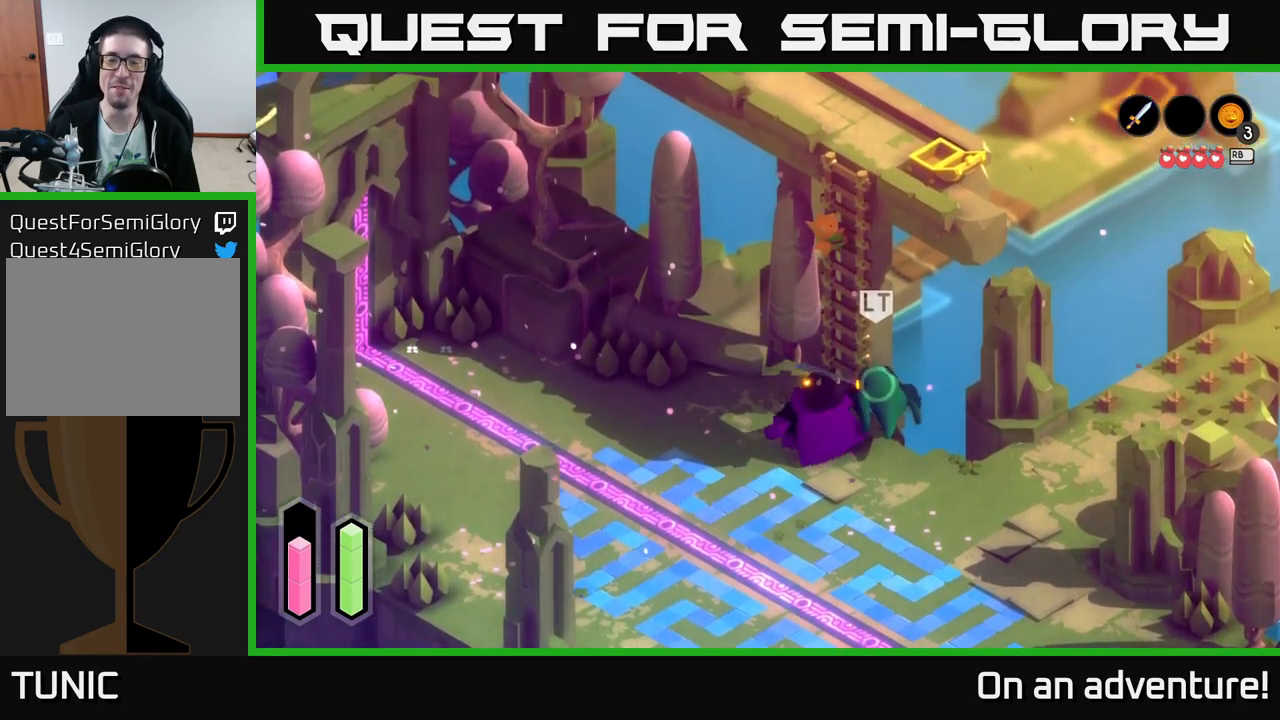
{"buttons": [], "left_stick": "up-right", "right_stick": "center", "events": []}
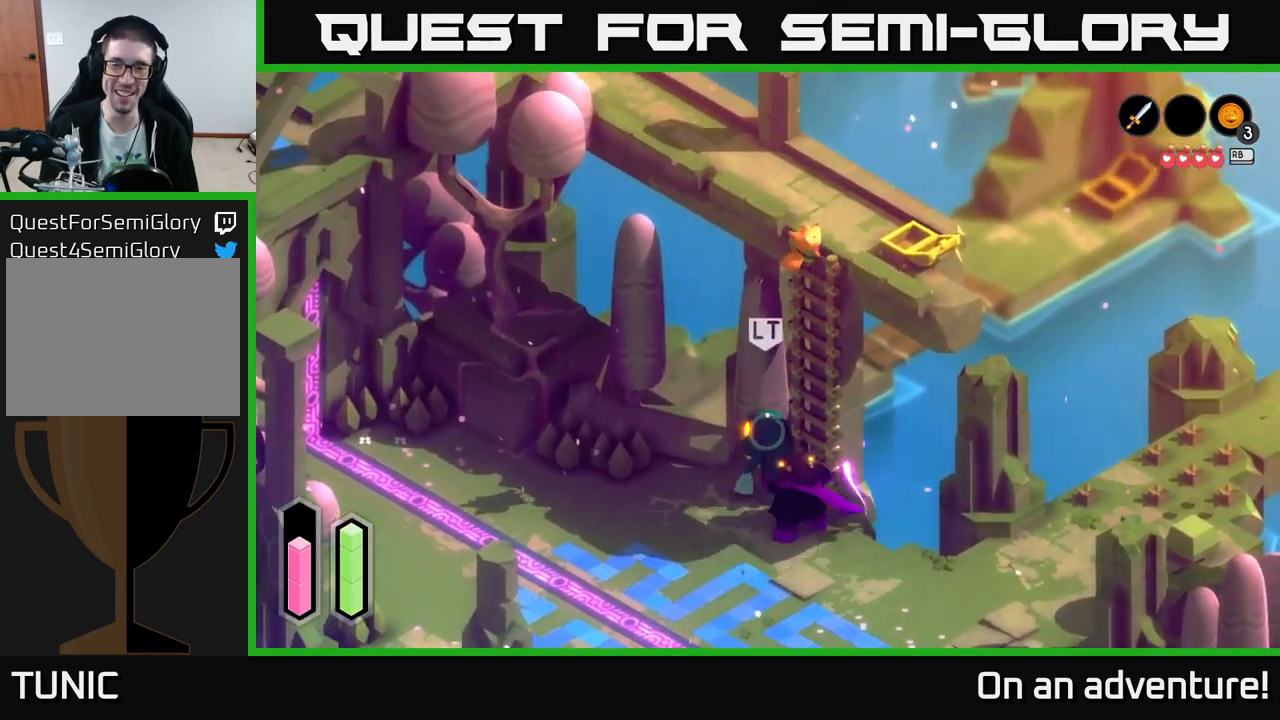
{"buttons": [], "left_stick": "center", "right_stick": "center", "events": [[467, "left_stick", "center"]]}
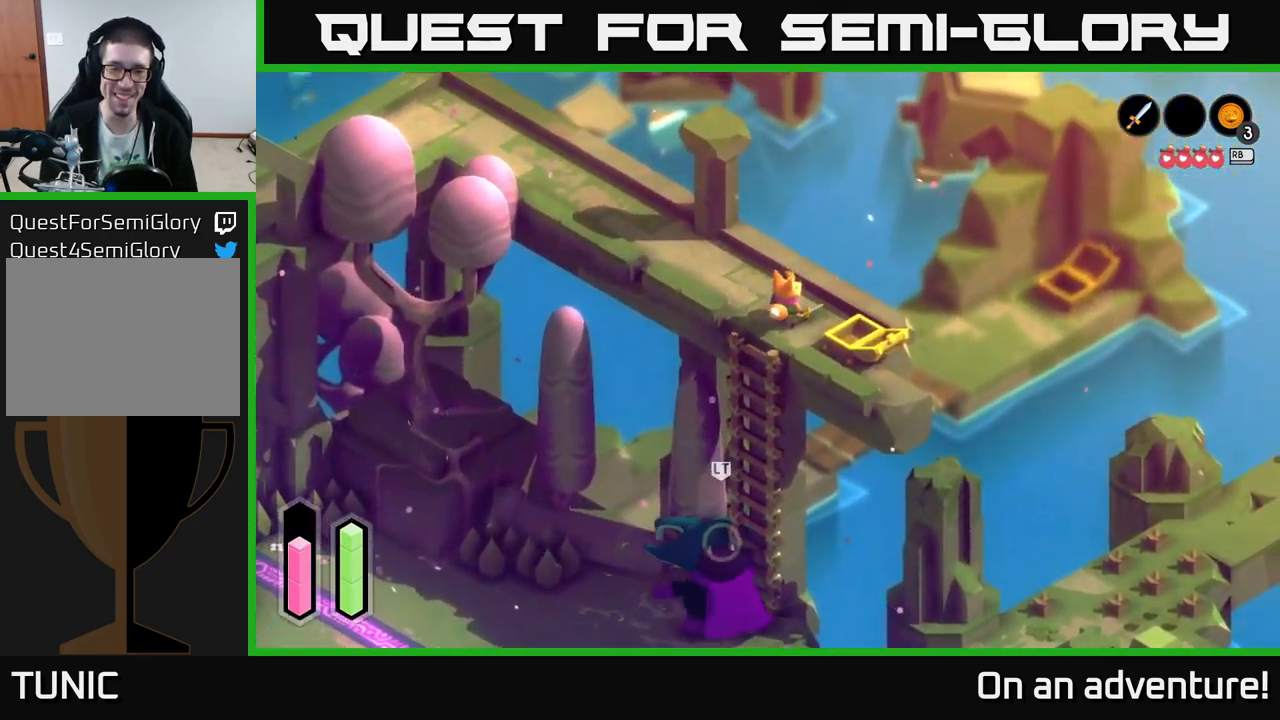
{"buttons": [], "left_stick": "right", "right_stick": "center", "events": [[483, "left_stick", "right"]]}
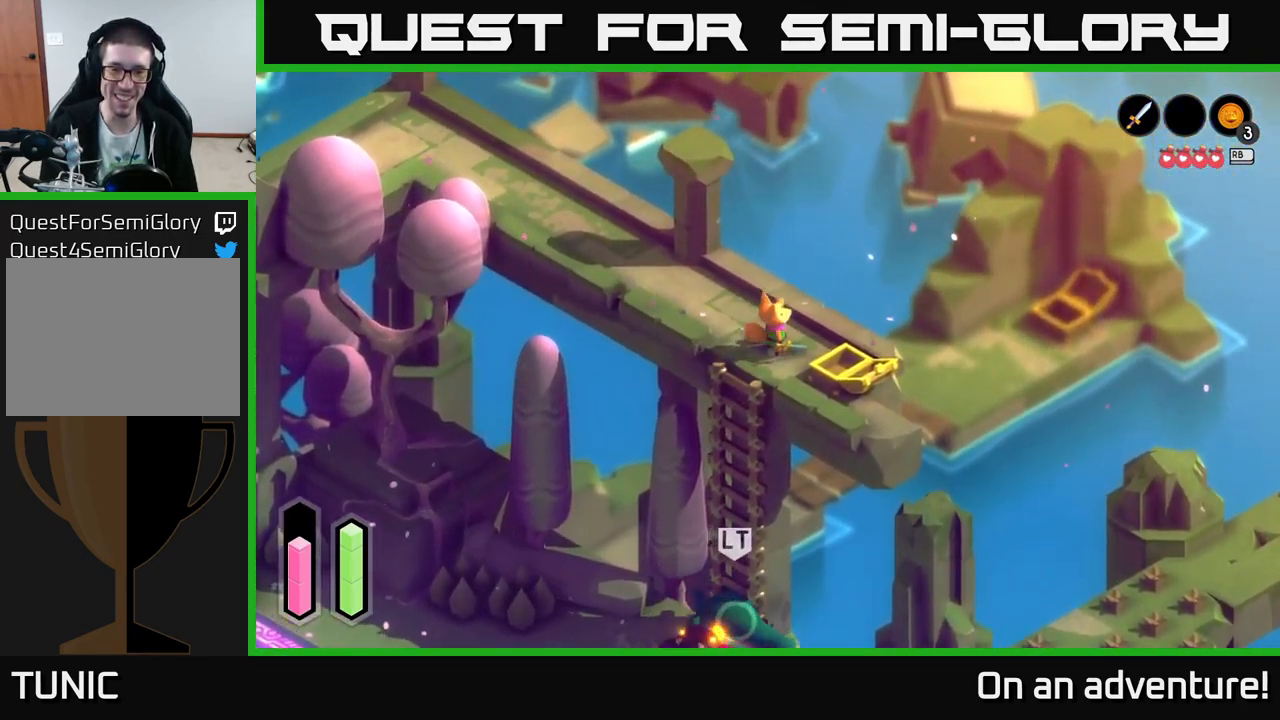
{"buttons": [], "left_stick": "center", "right_stick": "center", "events": [[183, "left_stick", "center"], [233, "left_stick", "down-left"], [417, "left_stick", "center"]]}
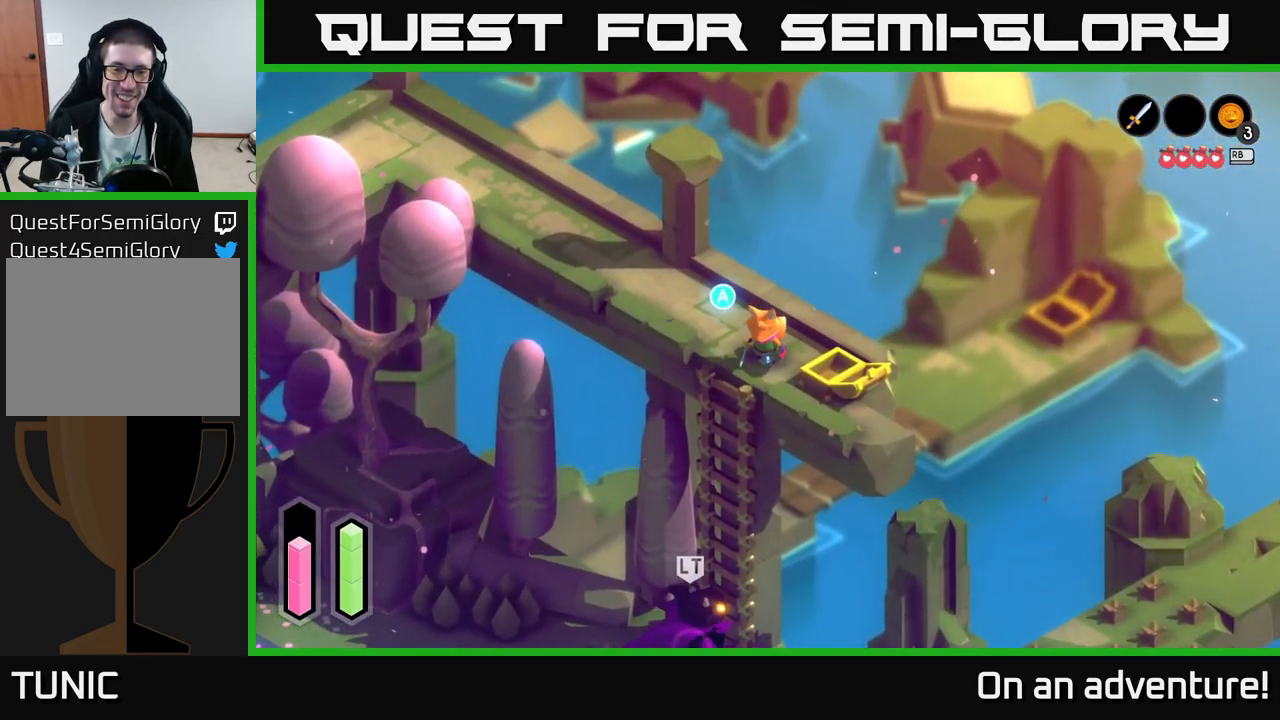
{"buttons": [], "left_stick": "center", "right_stick": "center", "events": []}
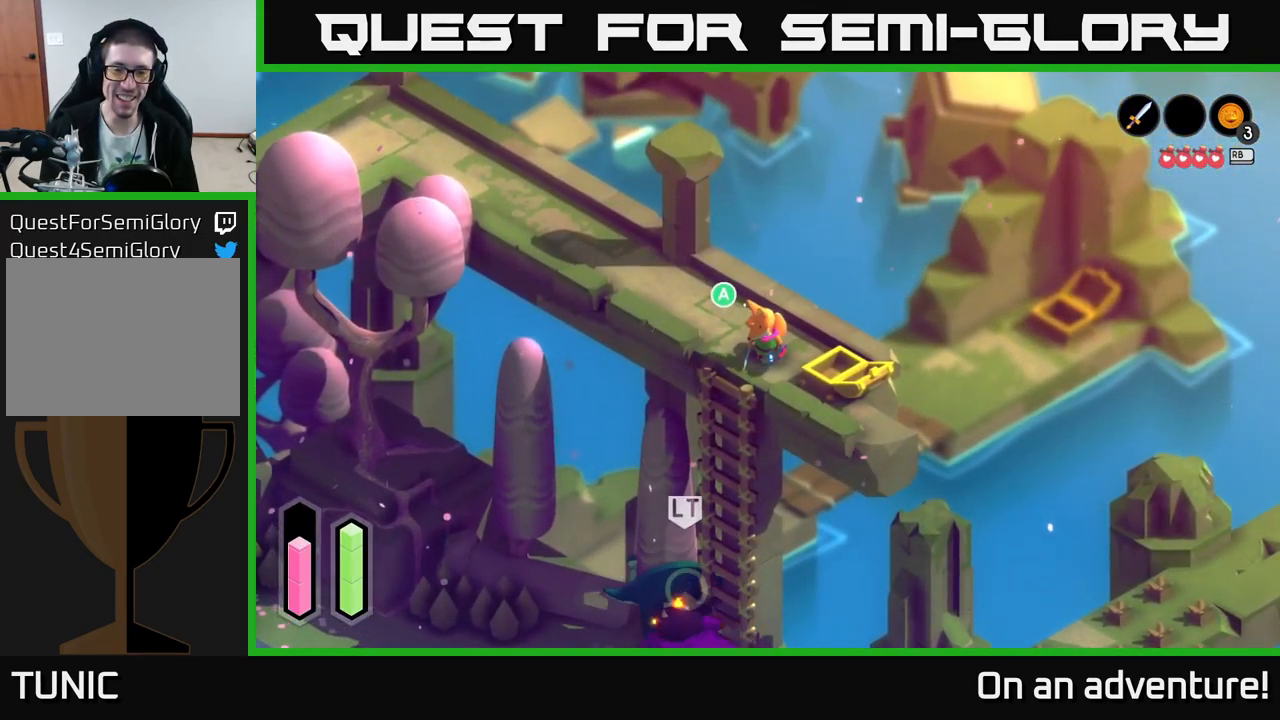
{"buttons": [], "left_stick": "center", "right_stick": "center", "events": []}
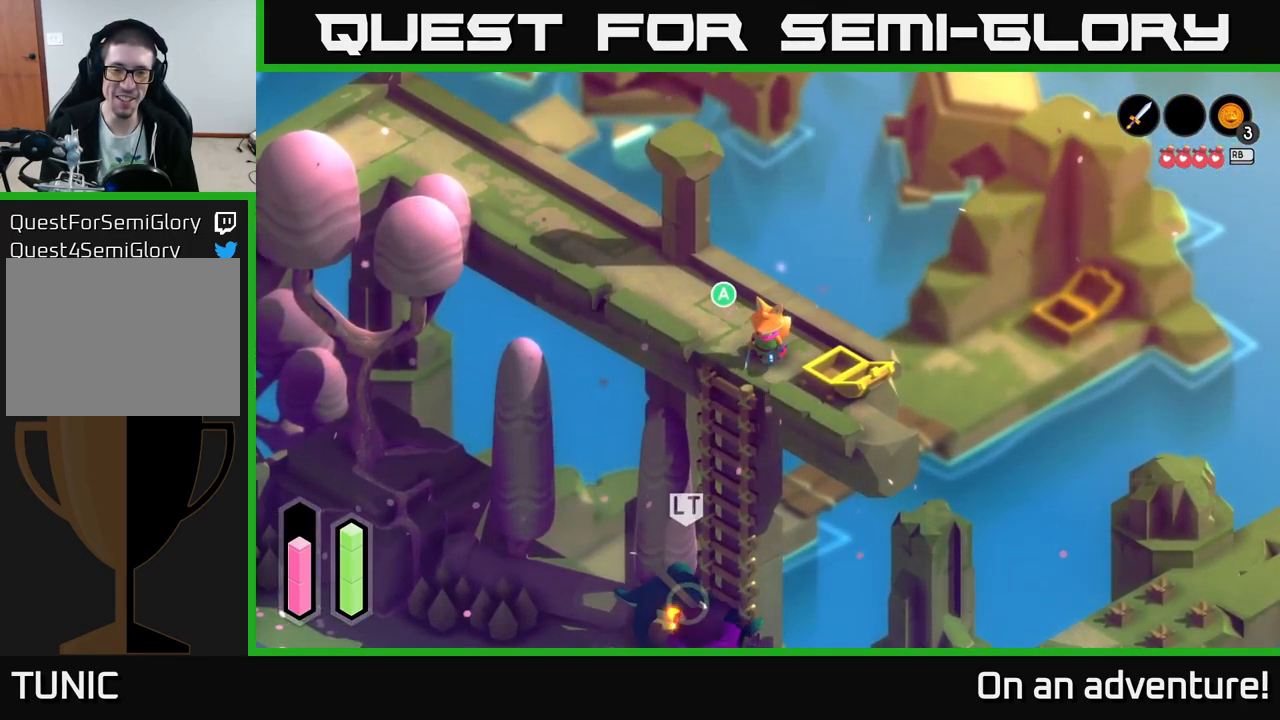
{"buttons": [], "left_stick": "up-left", "right_stick": "center", "events": [[217, "left_stick", "up-left"]]}
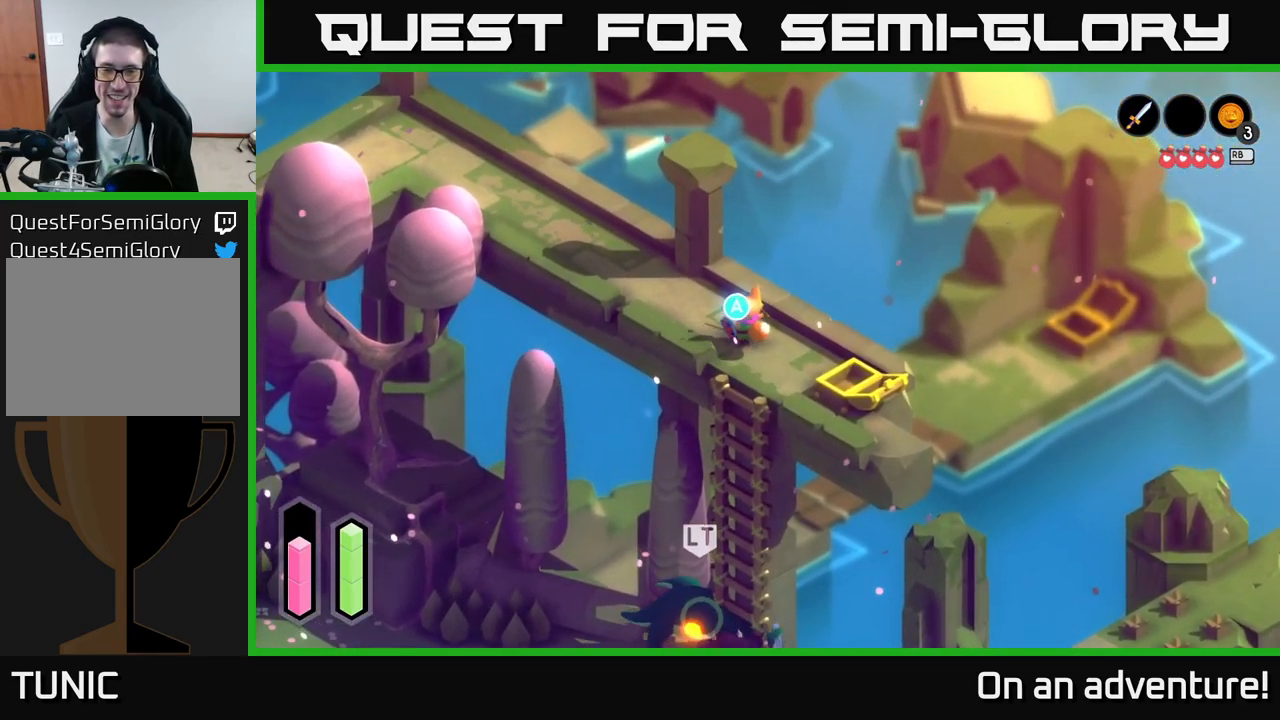
{"buttons": [], "left_stick": "up-left", "right_stick": "center", "events": []}
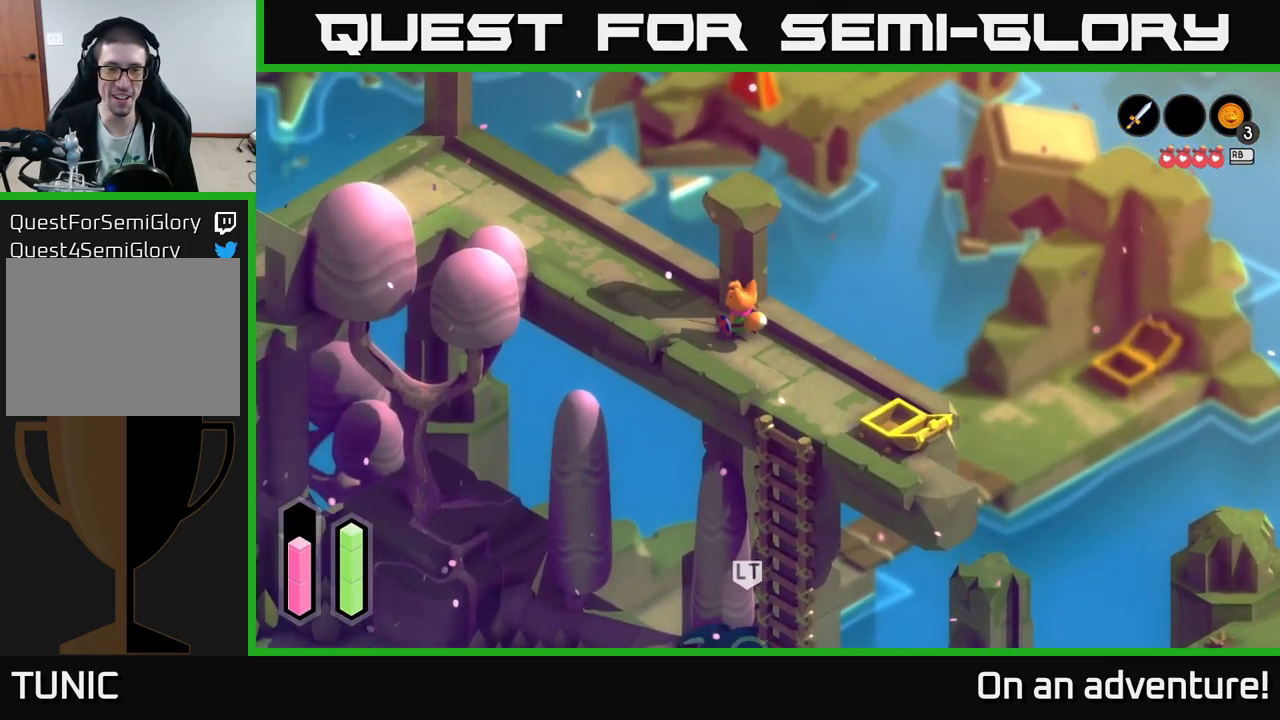
{"buttons": [], "left_stick": "up-left", "right_stick": "center", "events": []}
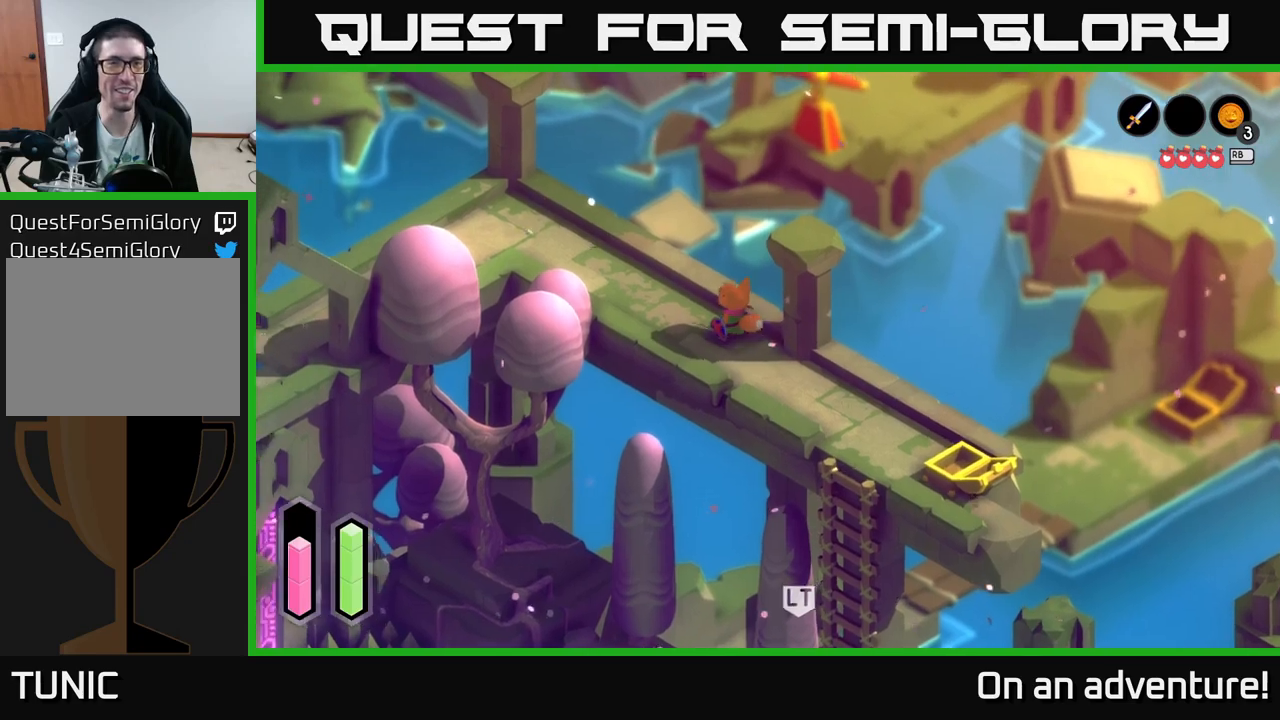
{"buttons": ["A"], "left_stick": "up-left", "right_stick": "center", "events": [[150, "A", "down"]]}
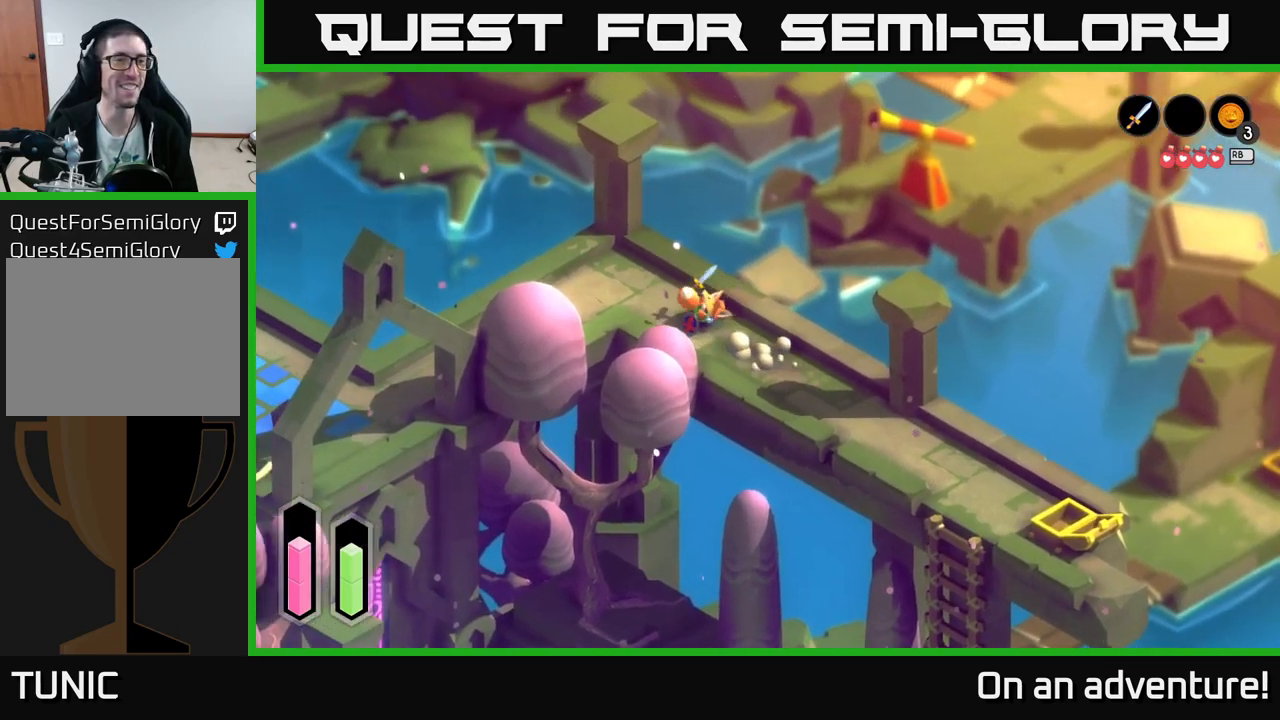
{"buttons": ["A"], "left_stick": "down", "right_stick": "center", "events": [[167, "left_stick", "left"], [334, "left_stick", "down-left"], [500, "left_stick", "down"]]}
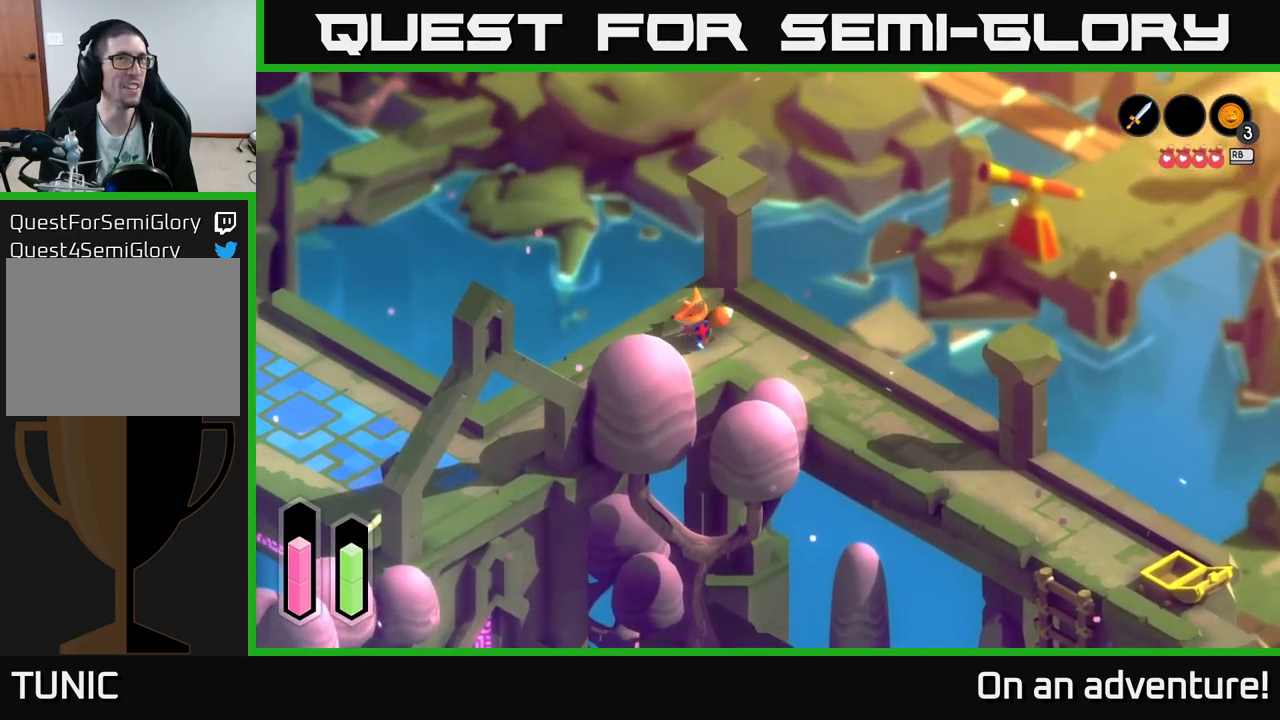
{"buttons": ["A"], "left_stick": "down-left", "right_stick": "center", "events": [[250, "left_stick", "down-left"]]}
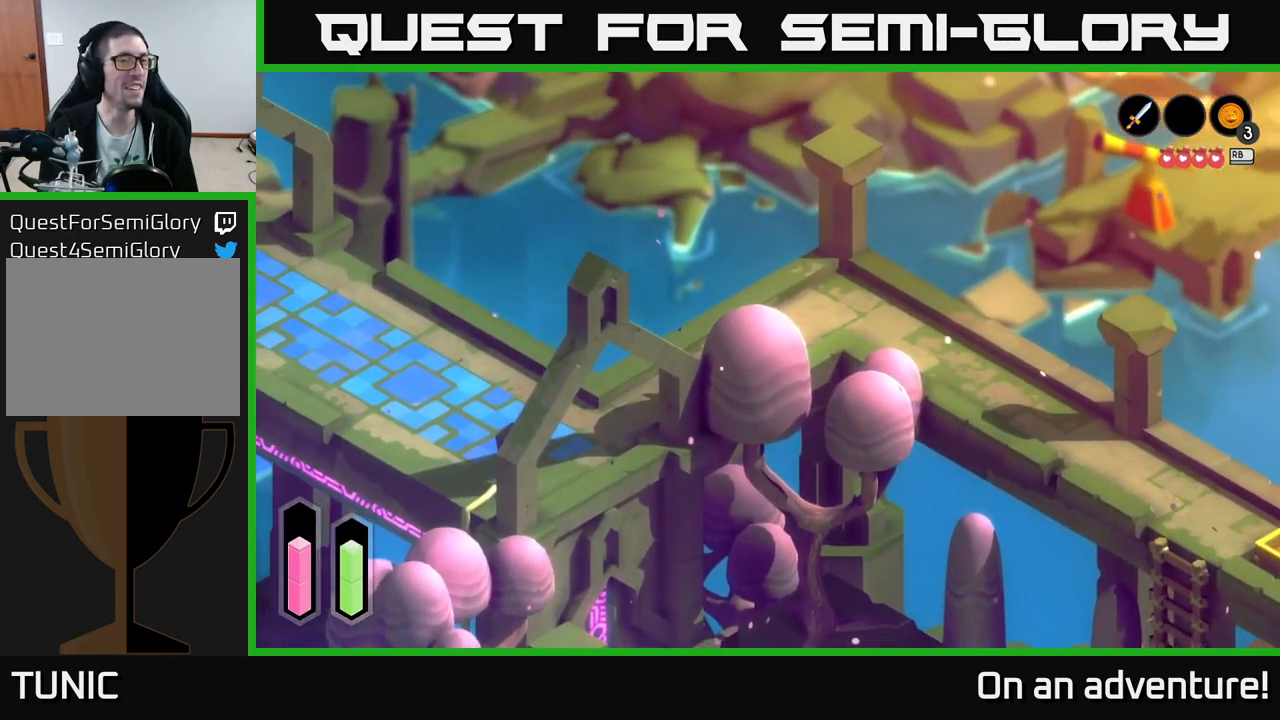
{"buttons": ["A"], "left_stick": "left", "right_stick": "center", "events": [[167, "left_stick", "left"]]}
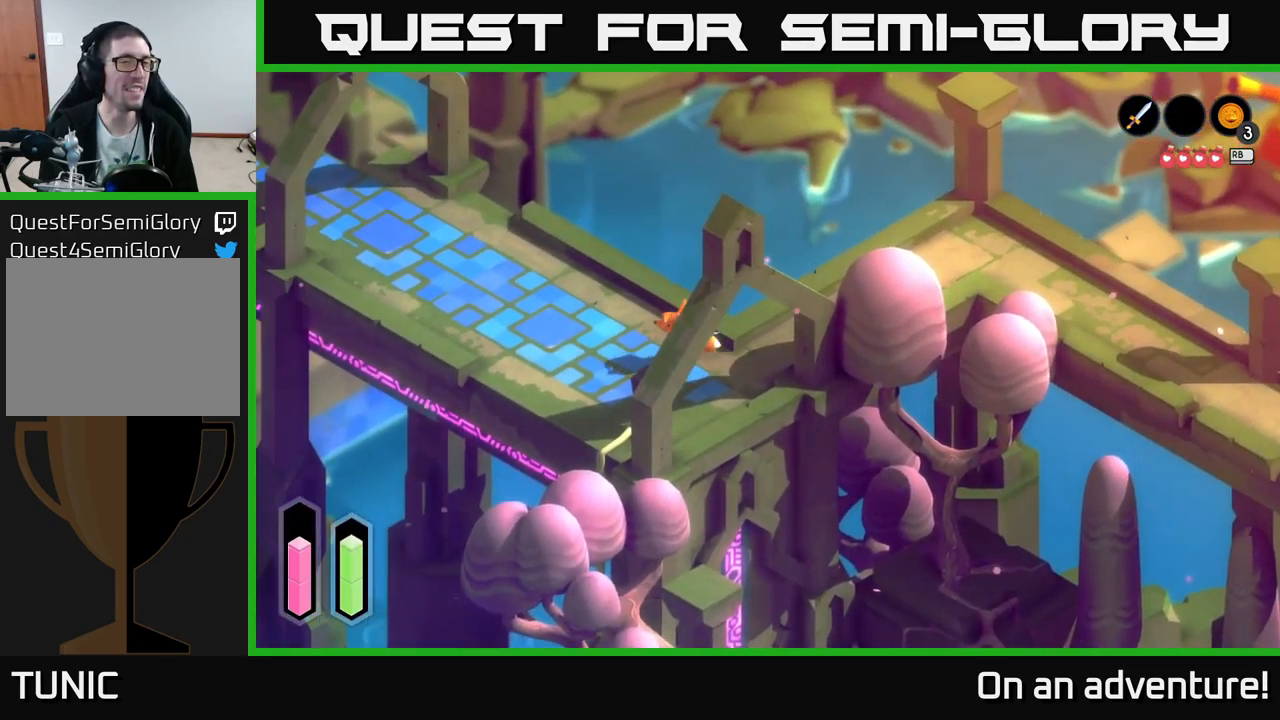
{"buttons": ["A"], "left_stick": "up-left", "right_stick": "center", "events": [[134, "left_stick", "up-left"]]}
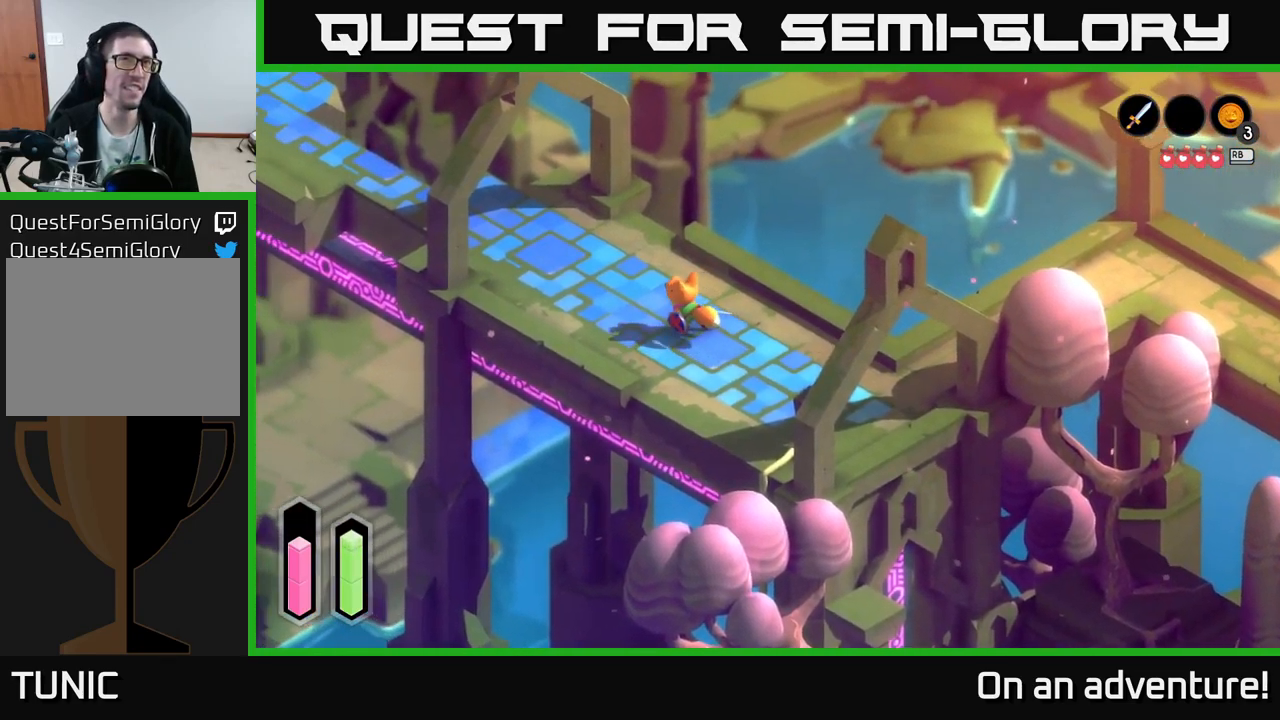
{"buttons": ["A"], "left_stick": "up-left", "right_stick": "center", "events": []}